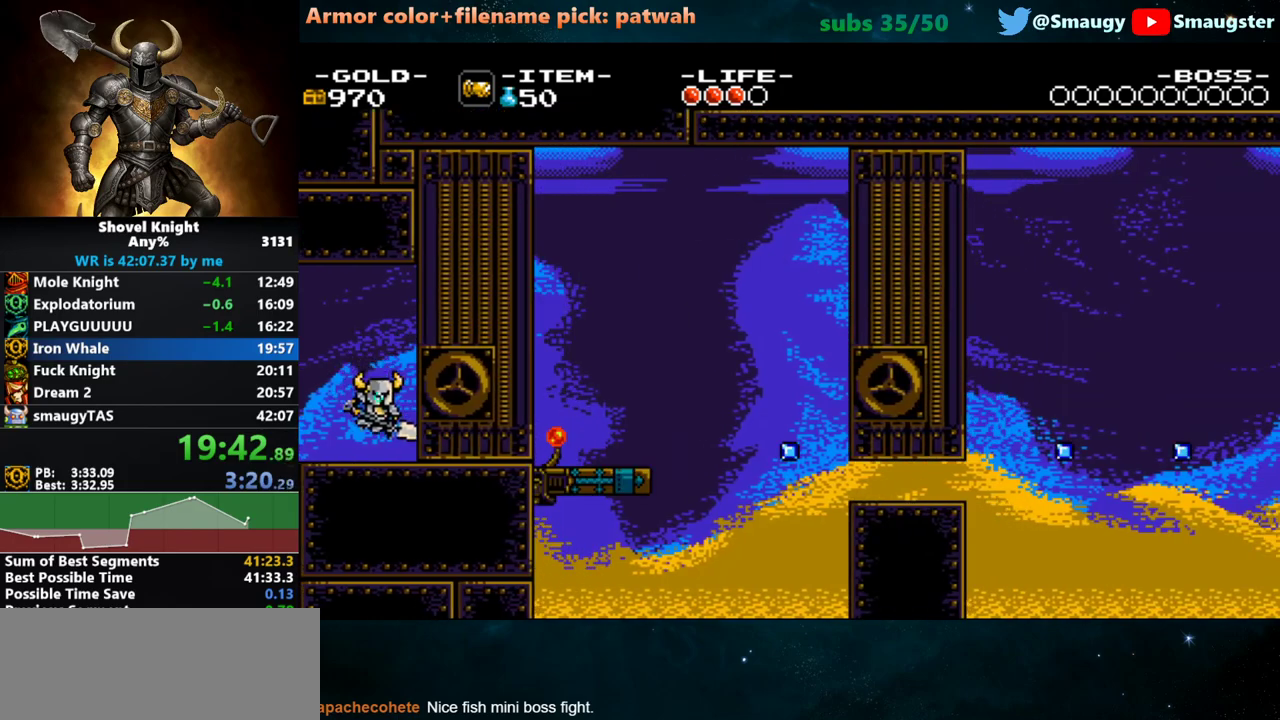
Gameplay with keyboard; each line is a JSON object with the keys held at the frame after it. "events" lists presses ("down") and releases ("up") of "1", "2", "3", "4", "5", "6", "7", "8", "9", "a", "caps_lock", "d", "e", "f", "g", "h", "i", "j", "k", "o", "q", "r", "s", "t", "tab", "u", "w" and "y" between this image and that frame as [ms after this image, input, new state], when the widget could be followed in between. No other keys are recorded. Mouse input is not recorded.
{"keys": ["d", "w"], "events": [[33, "j", "down"], [100, "j", "up"], [300, "j", "down"], [400, "j", "up"]]}
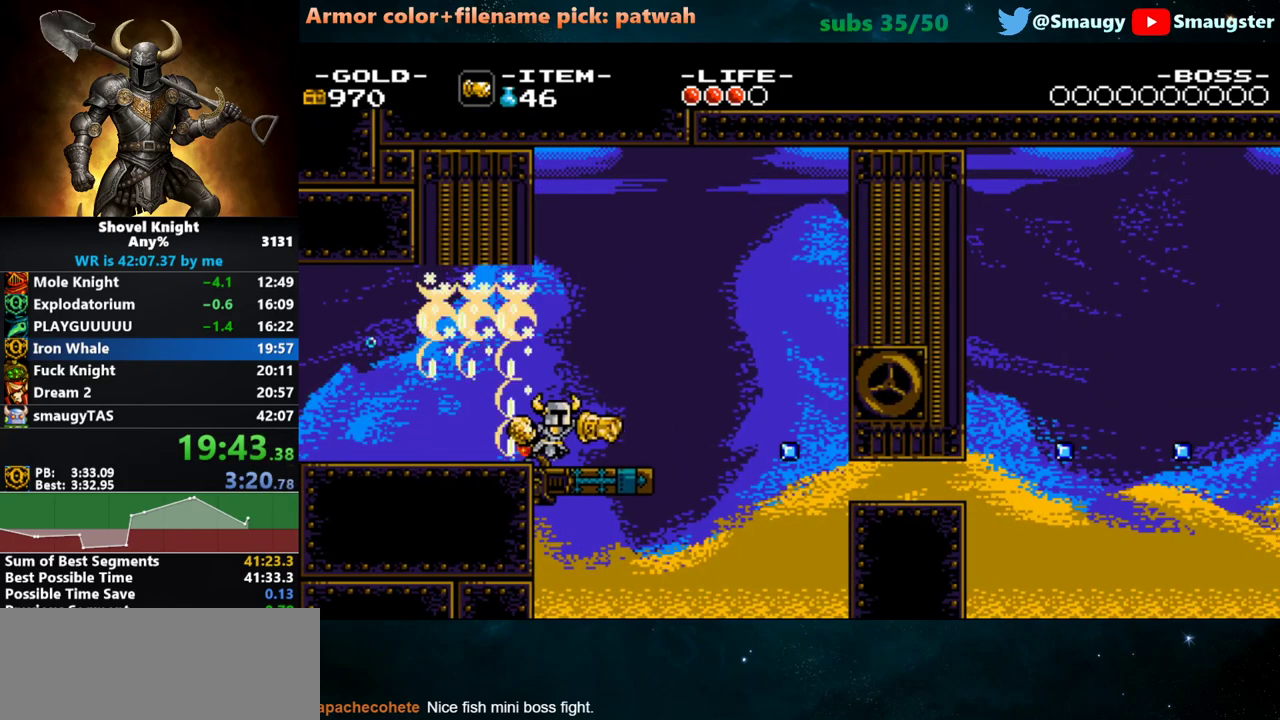
{"keys": ["d"], "events": [[217, "d", "up"], [217, "w", "up"], [383, "d", "down"]]}
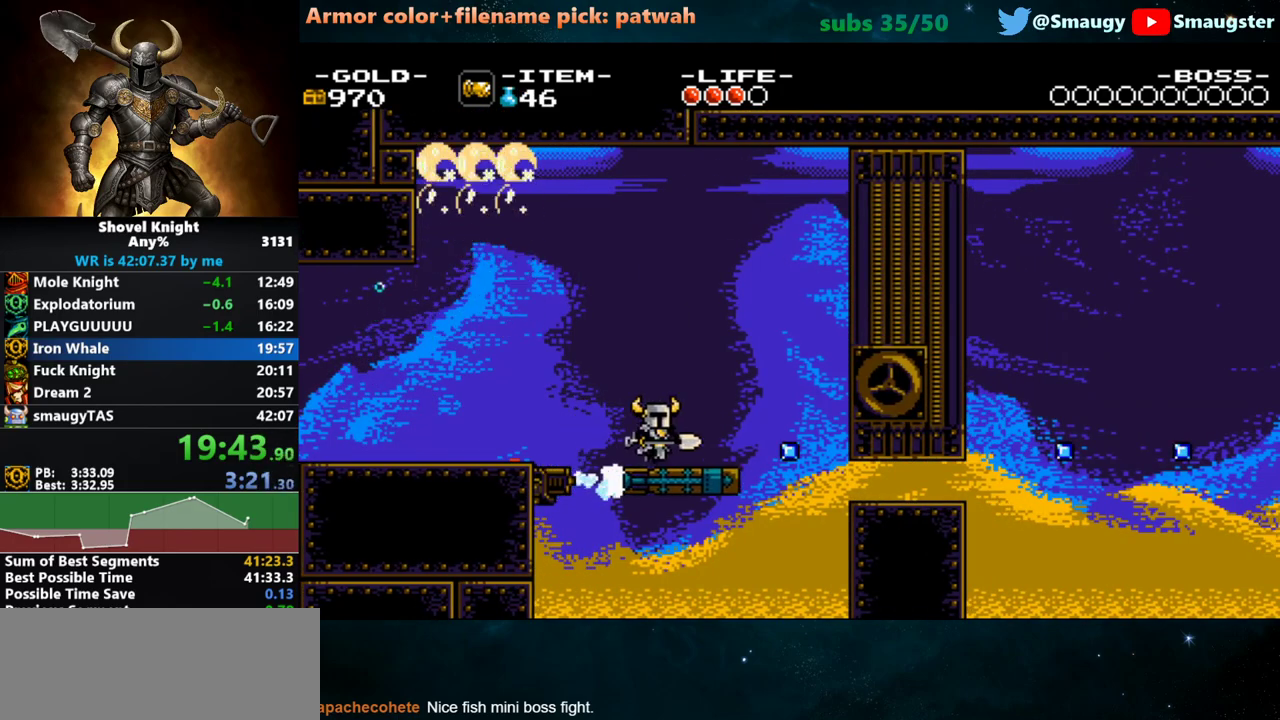
{"keys": ["d", "j"], "events": [[150, "j", "down"], [183, "d", "up"], [283, "d", "down"]]}
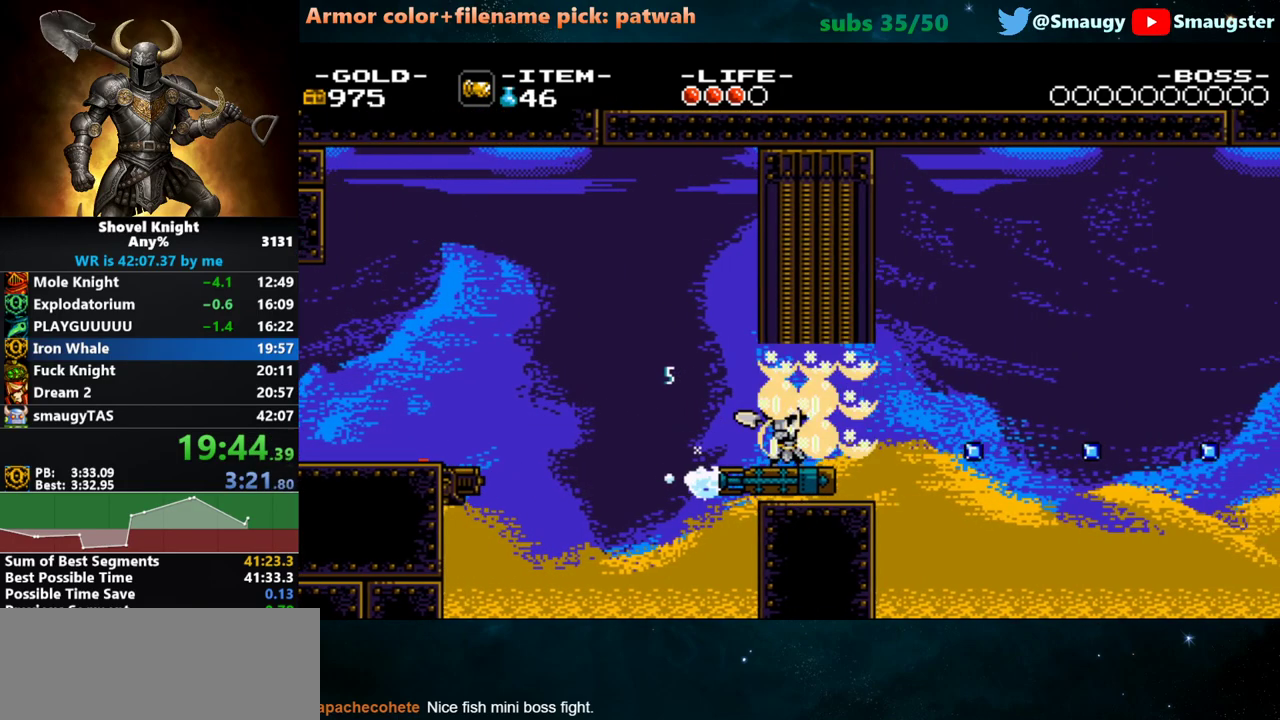
{"keys": ["d", "j"], "events": []}
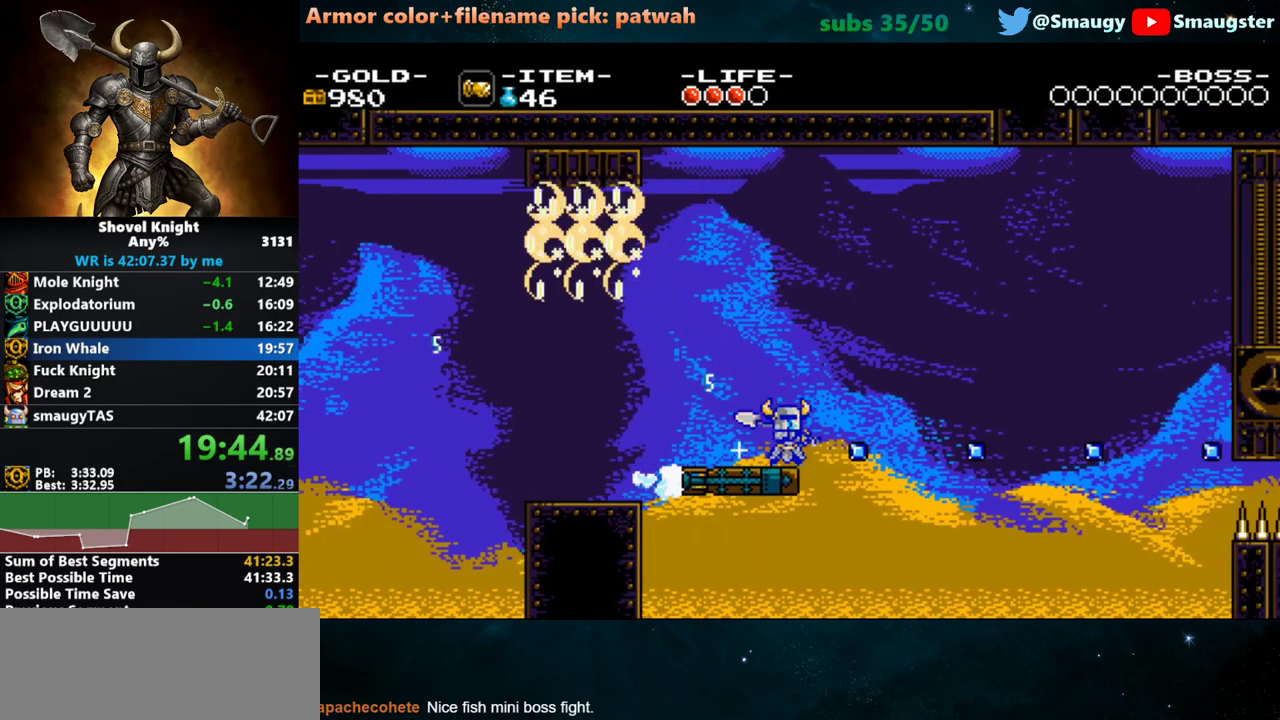
{"keys": ["j"], "events": [[217, "d", "up"]]}
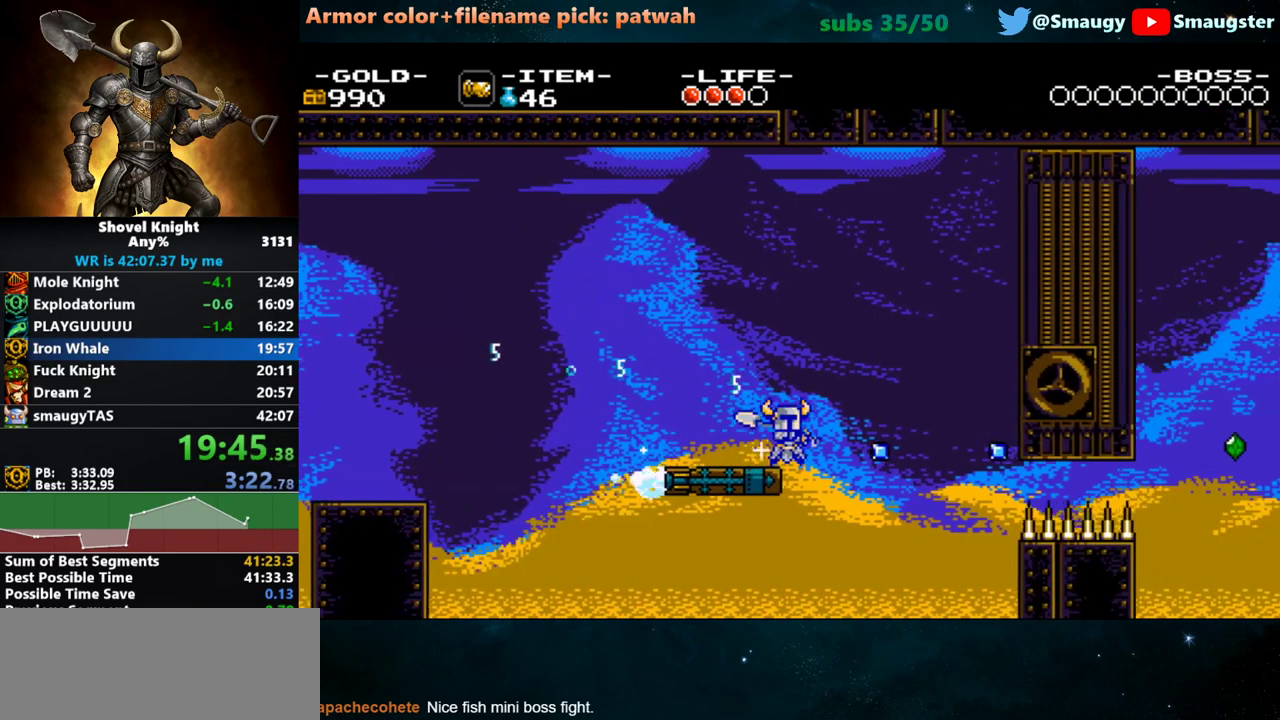
{"keys": [], "events": [[400, "j", "up"]]}
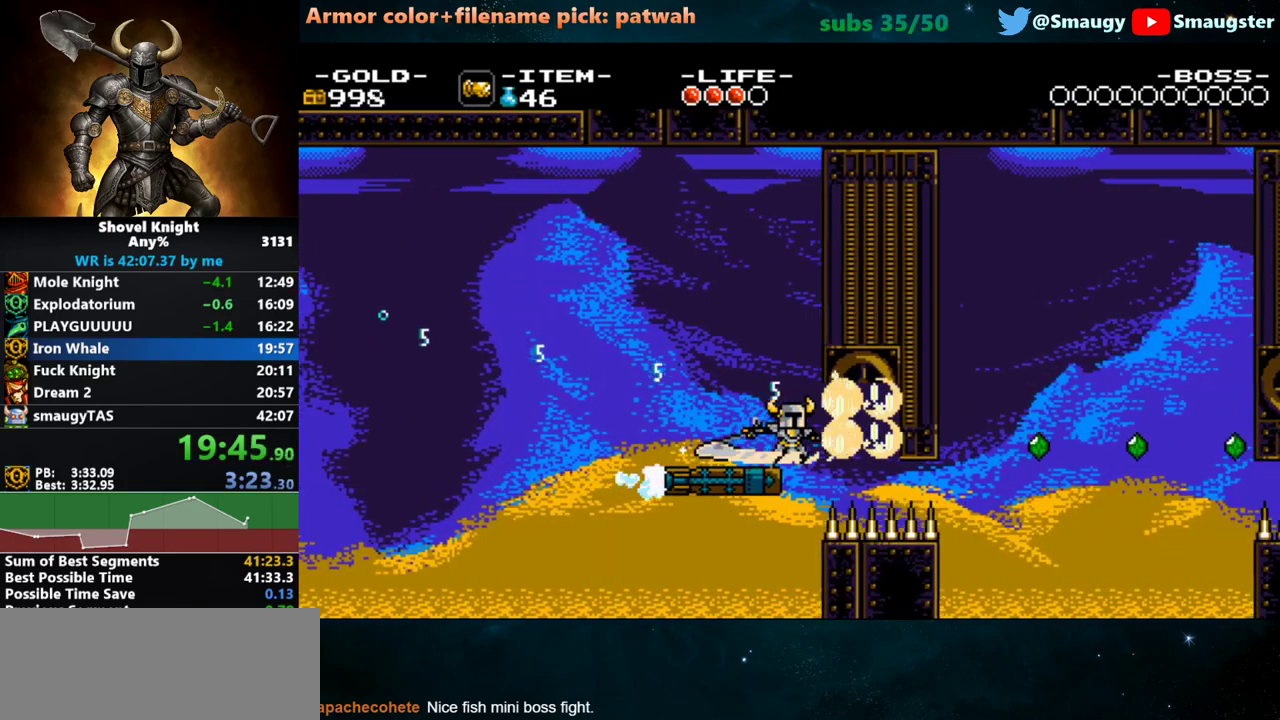
{"keys": ["j"], "events": [[100, "j", "down"]]}
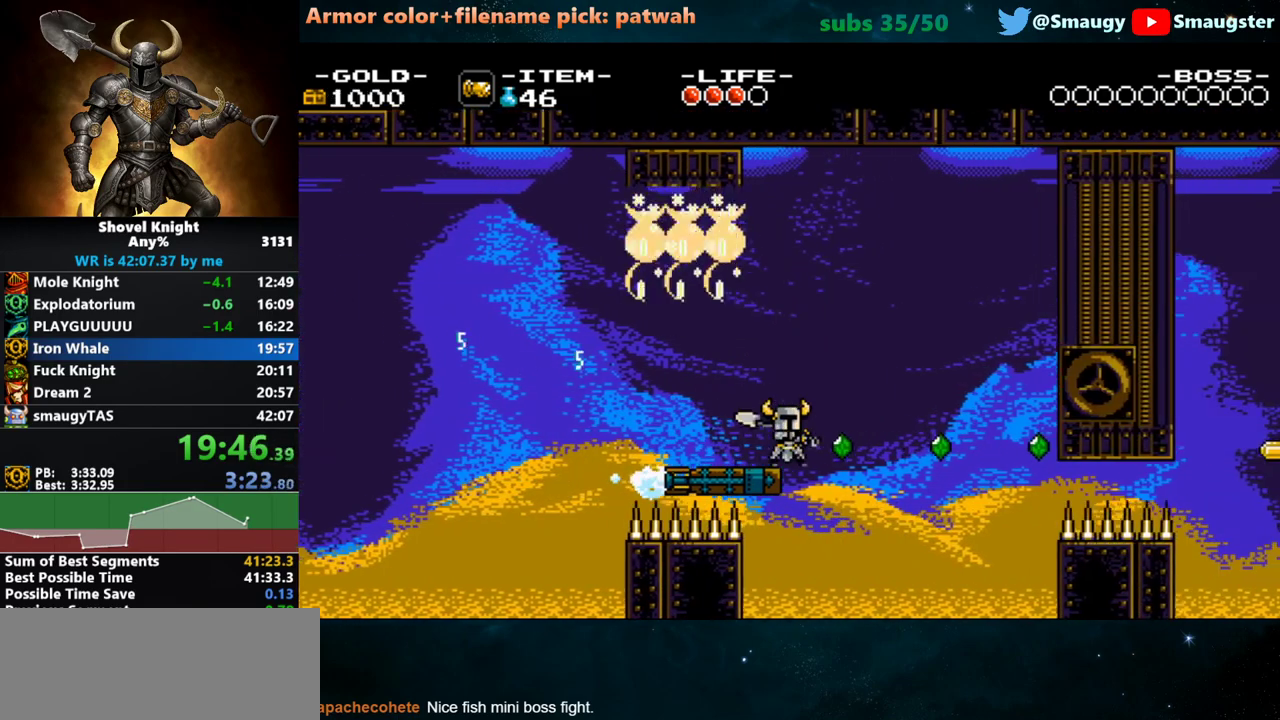
{"keys": [], "events": [[433, "j", "up"]]}
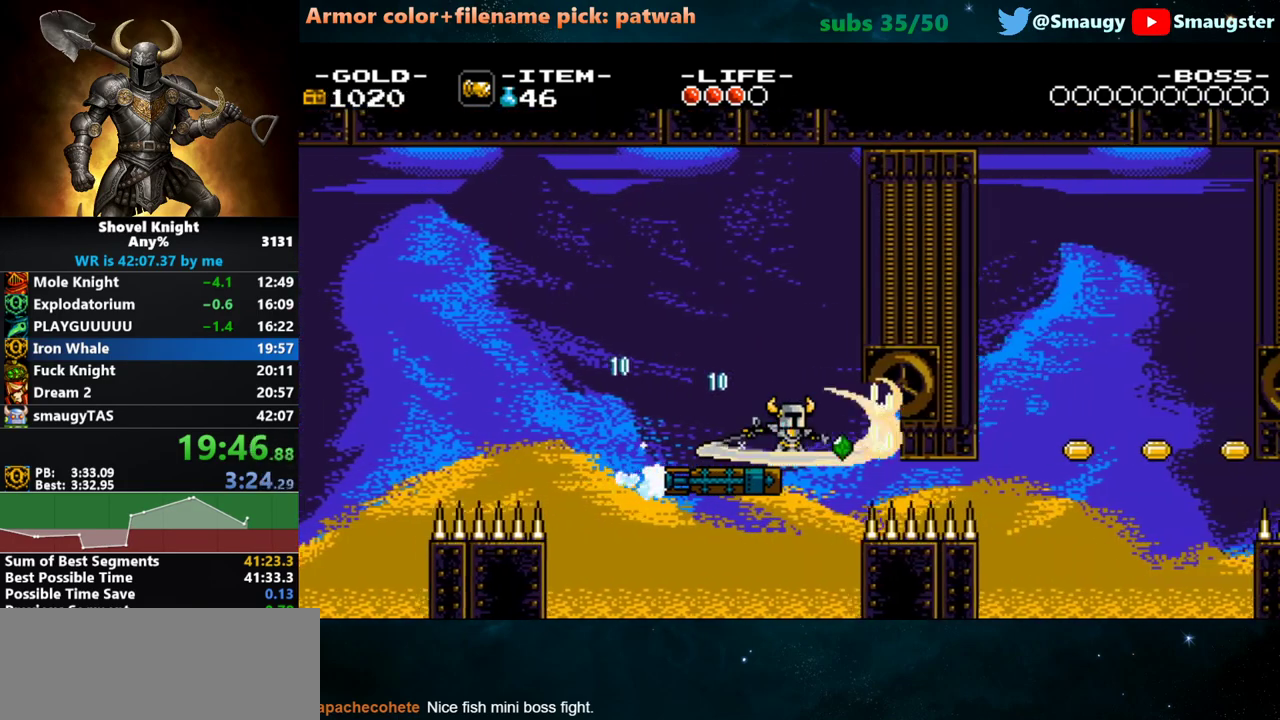
{"keys": ["j"], "events": [[133, "j", "down"]]}
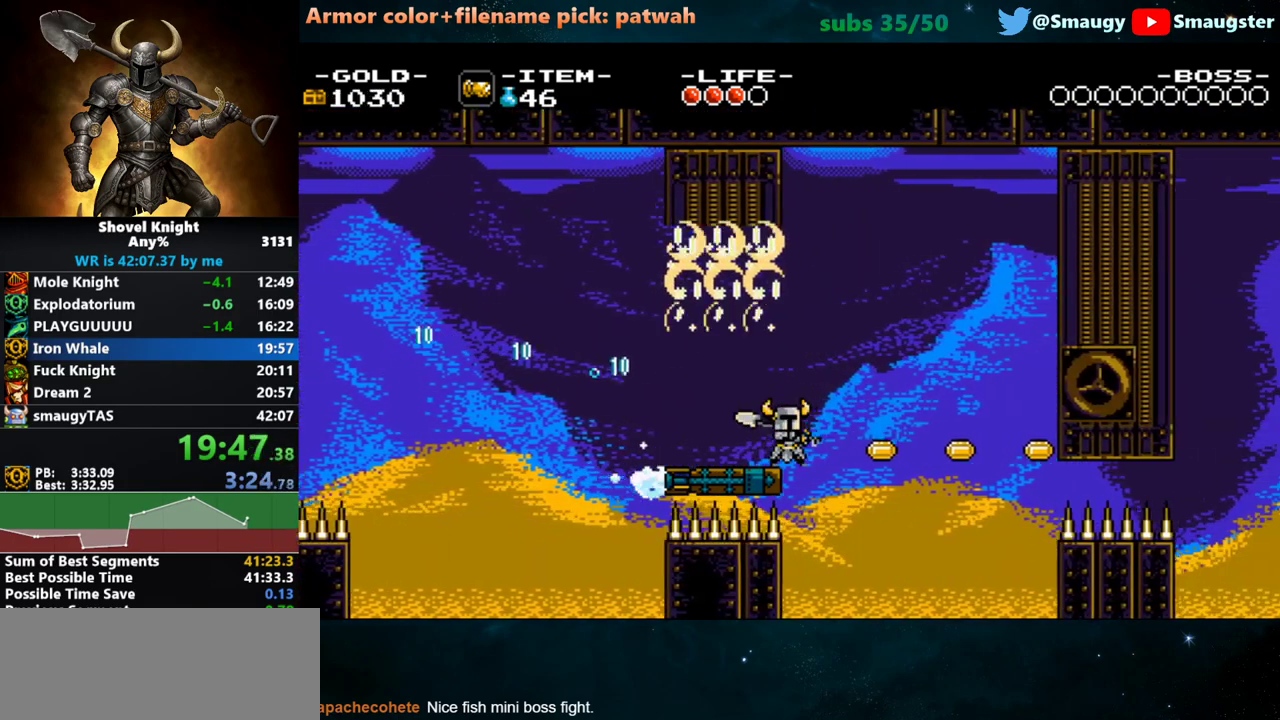
{"keys": [], "events": [[433, "j", "up"]]}